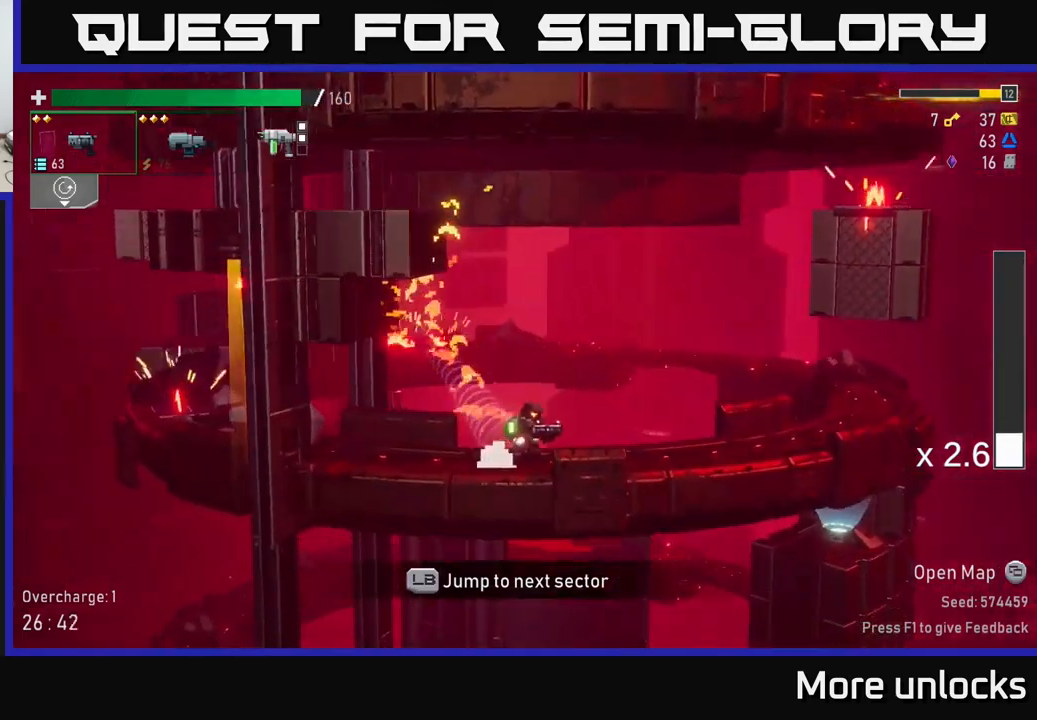
Gameplay with a controller (Xbox layout); each line is a JSON object with the inputs held at the frame after it. "events" lists button and stick changes between this image and that frame as [ms after this image, input, new state], when the widget could be followed in between.
{"buttons": ["A"], "left_stick": "left", "right_stick": "center", "events": [[50, "left_stick", "right"], [117, "A", "down"], [383, "left_stick", "center"], [433, "left_stick", "left"], [450, "A", "up"], [483, "A", "down"]]}
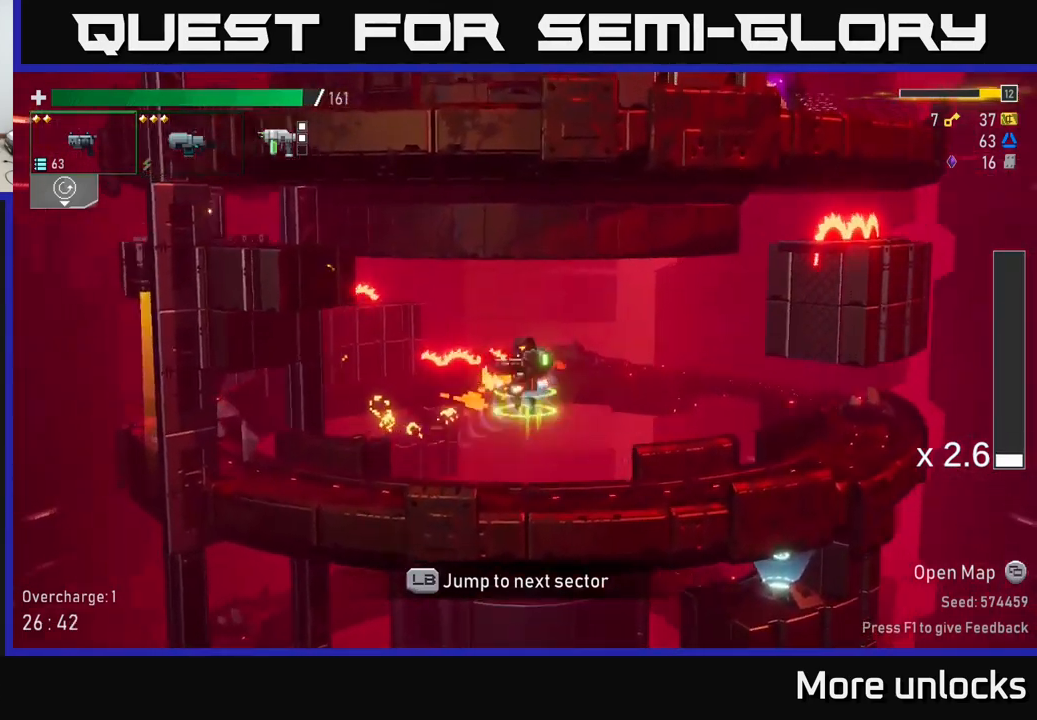
{"buttons": [], "left_stick": "left", "right_stick": "center", "events": [[450, "A", "up"]]}
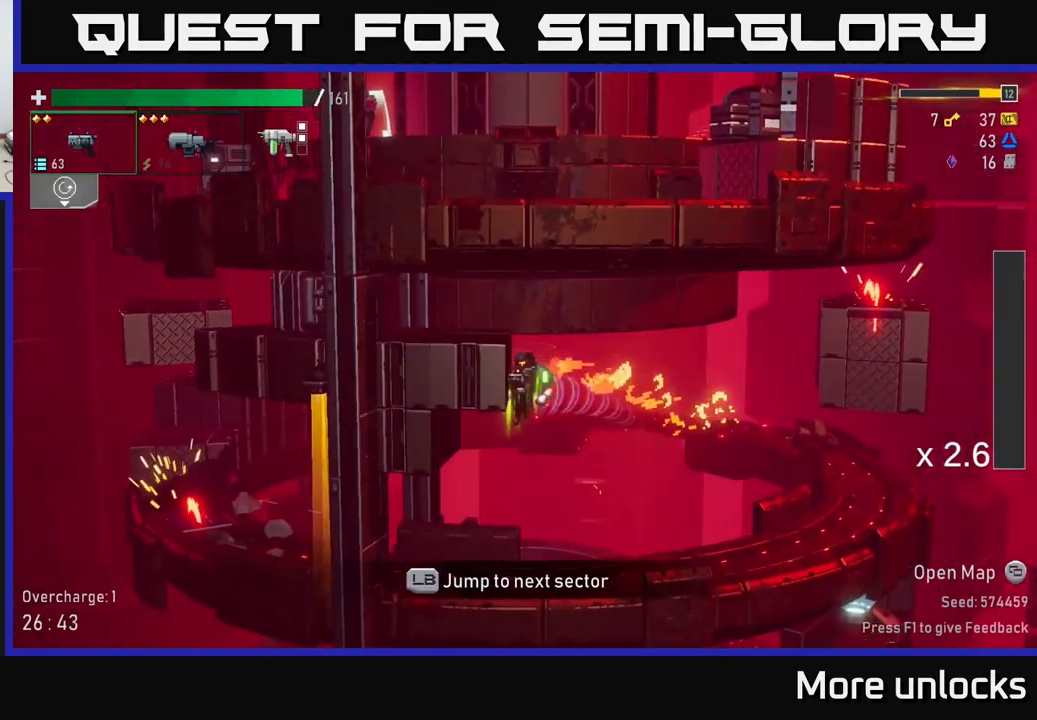
{"buttons": [], "left_stick": "left", "right_stick": "center", "events": [[50, "A", "down"], [250, "A", "up"]]}
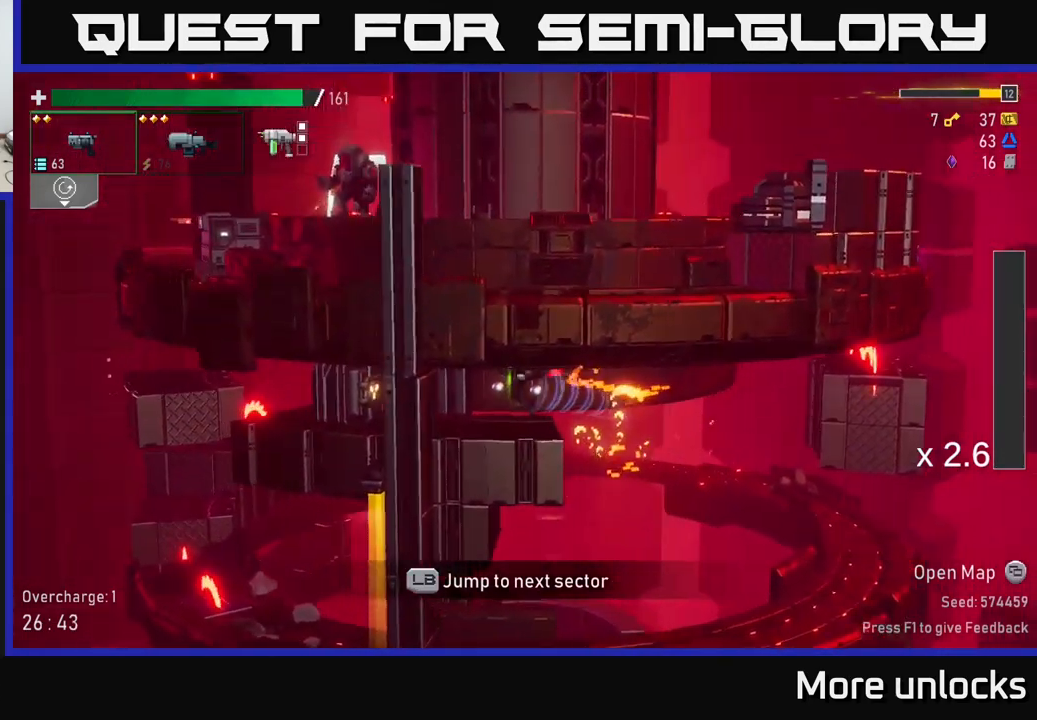
{"buttons": ["R2"], "left_stick": "down", "right_stick": "center", "events": [[83, "X", "down"], [167, "X", "up"], [167, "left_stick", "center"], [333, "left_stick", "down"], [433, "R2", "down"]]}
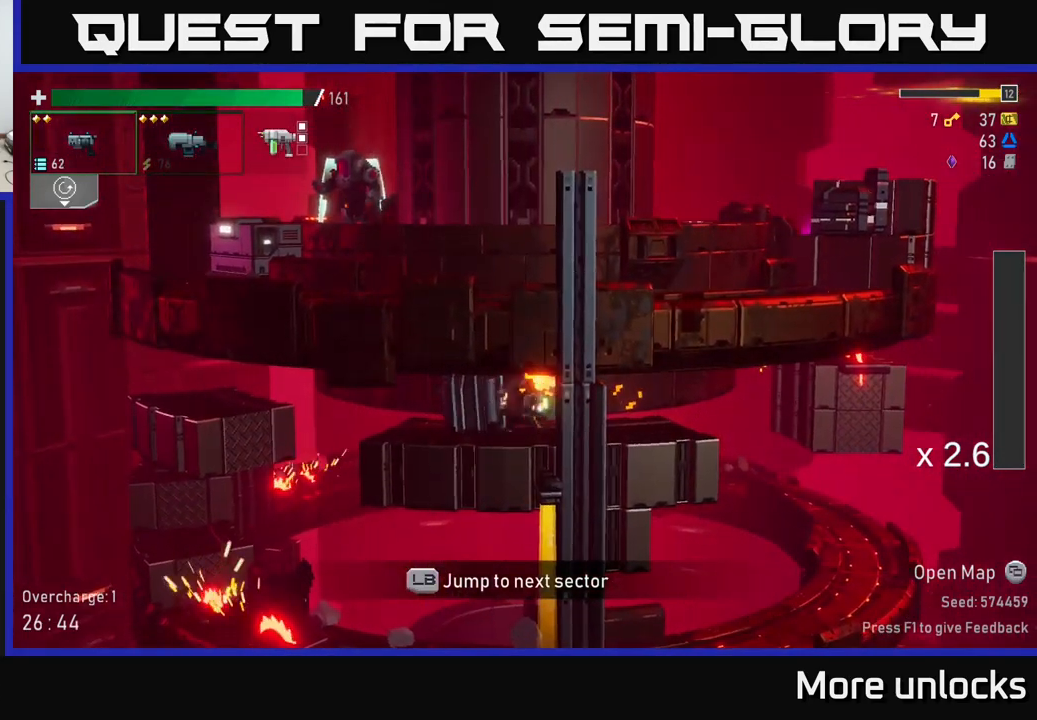
{"buttons": [], "left_stick": "left", "right_stick": "center", "events": [[33, "R2", "up"], [117, "R2", "down"], [233, "R2", "up"], [333, "R2", "down"], [417, "R2", "up"], [467, "left_stick", "left"]]}
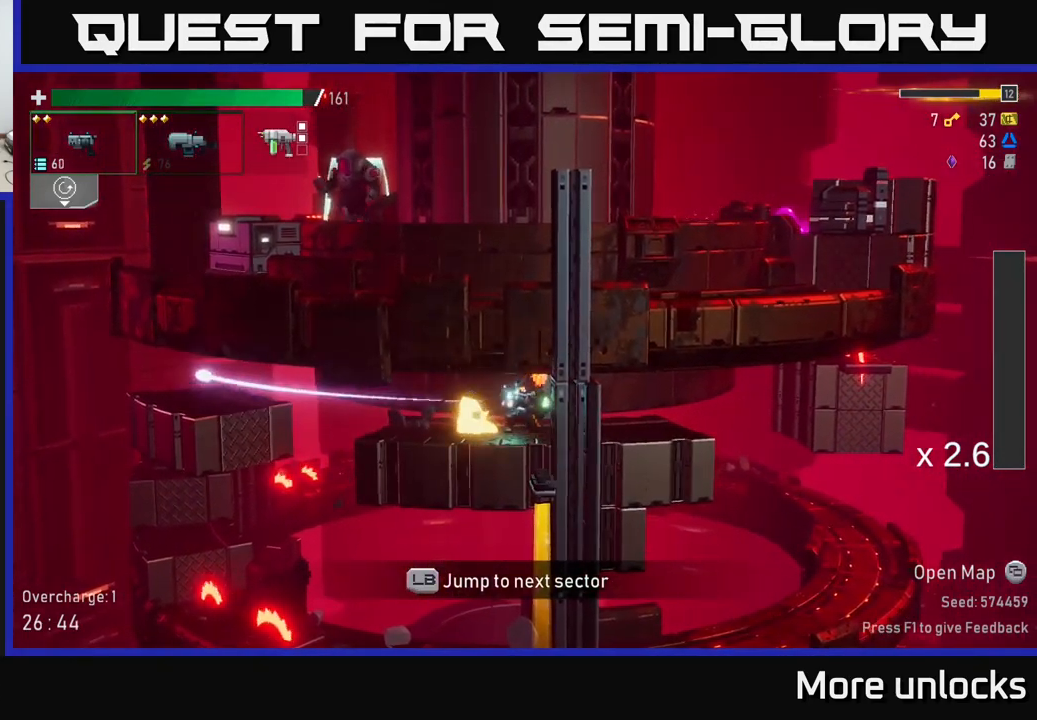
{"buttons": ["X"], "left_stick": "right", "right_stick": "center", "events": [[67, "left_stick", "up-left"], [200, "left_stick", "right"], [350, "A", "down"], [417, "X", "down"], [467, "A", "up"]]}
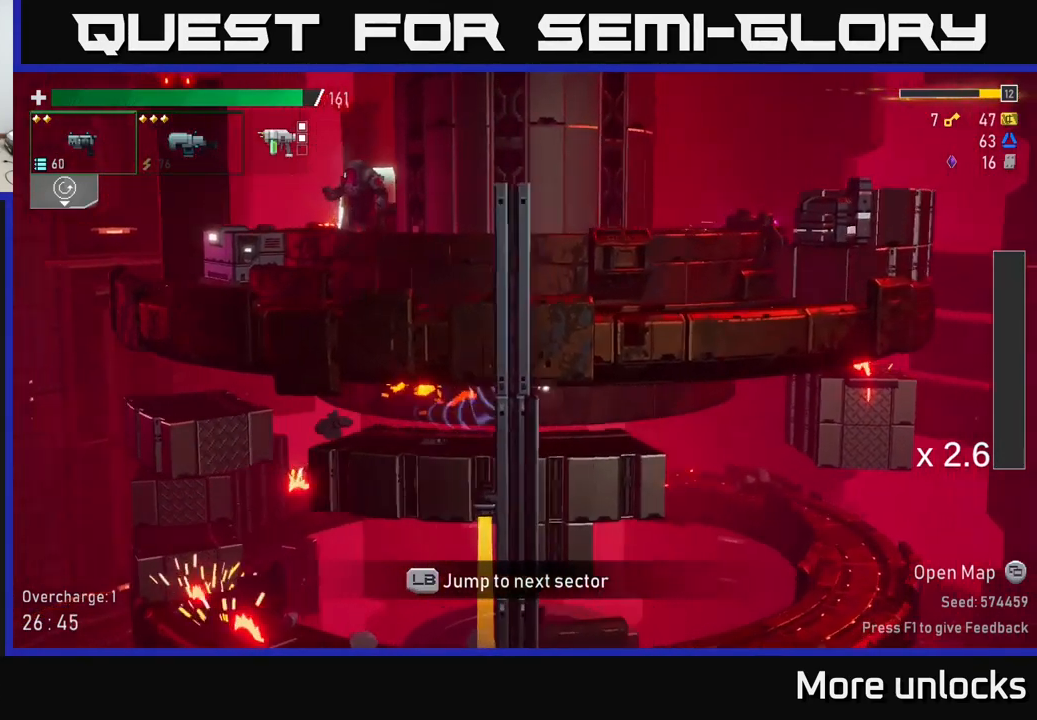
{"buttons": [], "left_stick": "center", "right_stick": "center", "events": [[50, "X", "up"], [450, "left_stick", "center"]]}
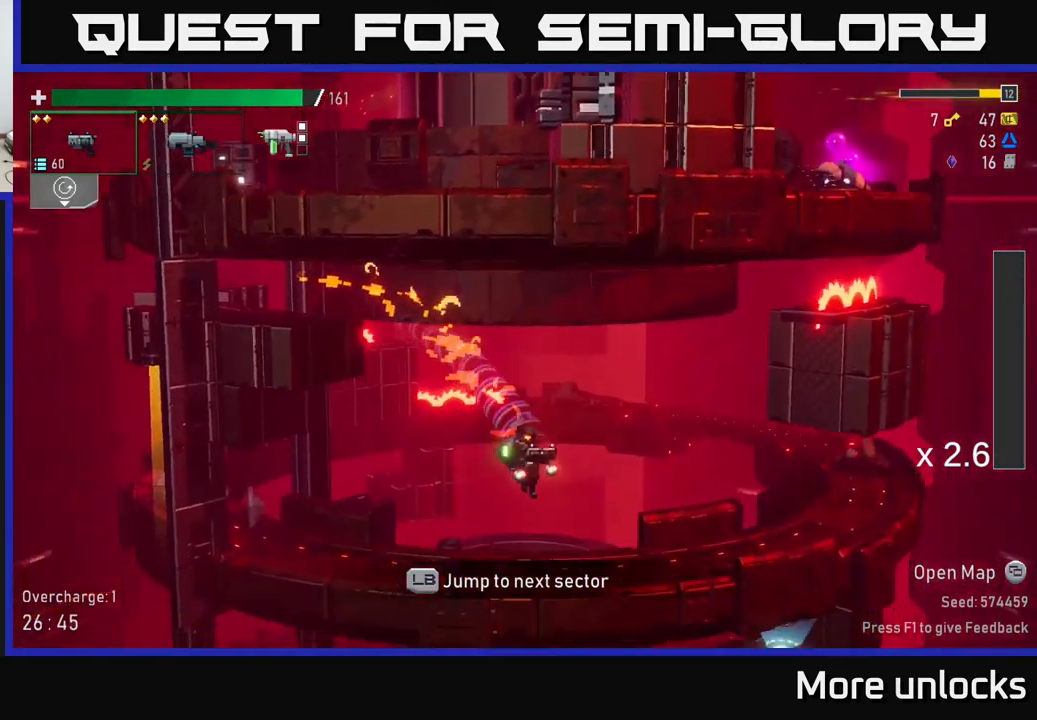
{"buttons": [], "left_stick": "center", "right_stick": "center", "events": [[183, "SELECT", "down"], [300, "SELECT", "up"]]}
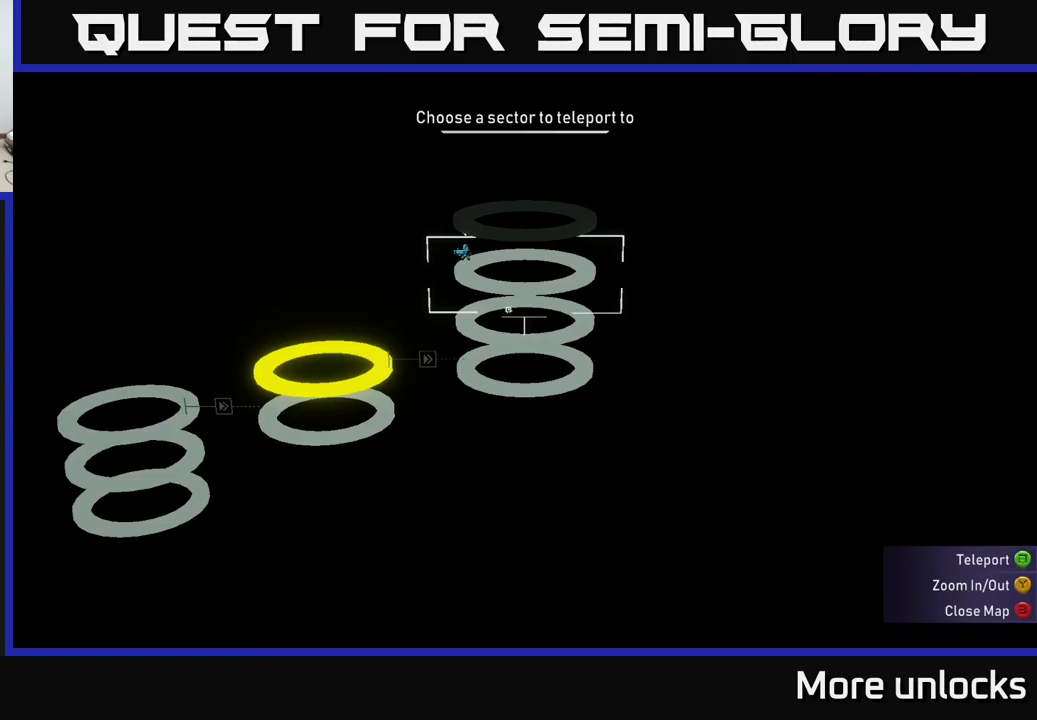
{"buttons": [], "left_stick": "center", "right_stick": "center", "events": [[150, "DPAD_DOWN", "down"], [250, "DPAD_DOWN", "up"], [267, "A", "down"], [334, "A", "up"]]}
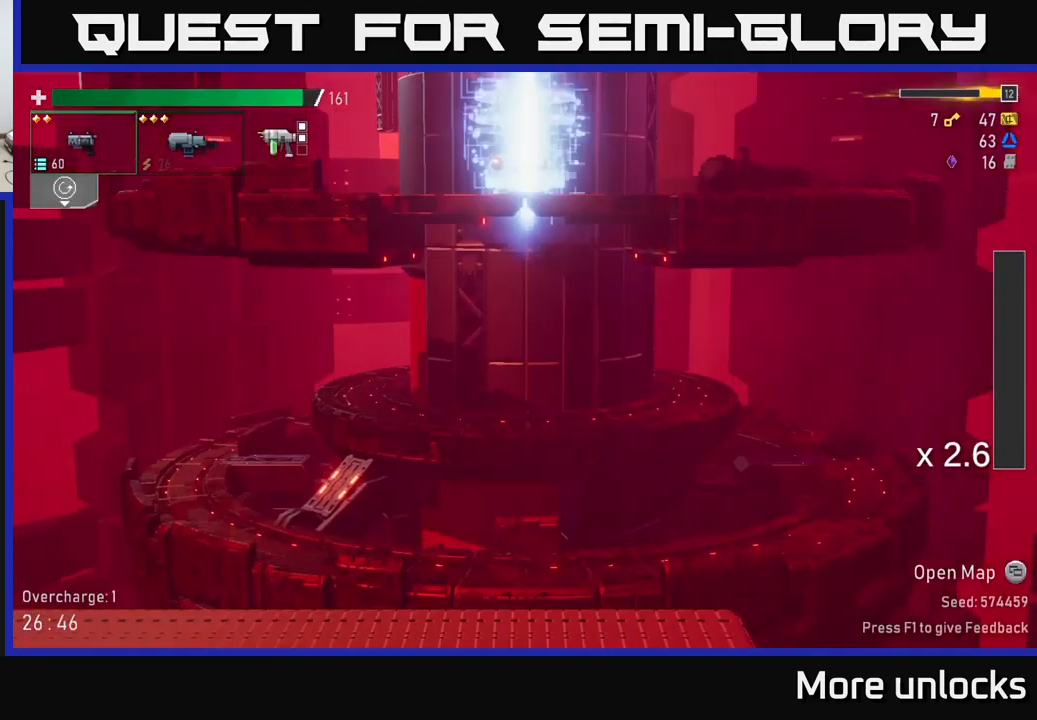
{"buttons": [], "left_stick": "right", "right_stick": "center", "events": [[267, "left_stick", "right"]]}
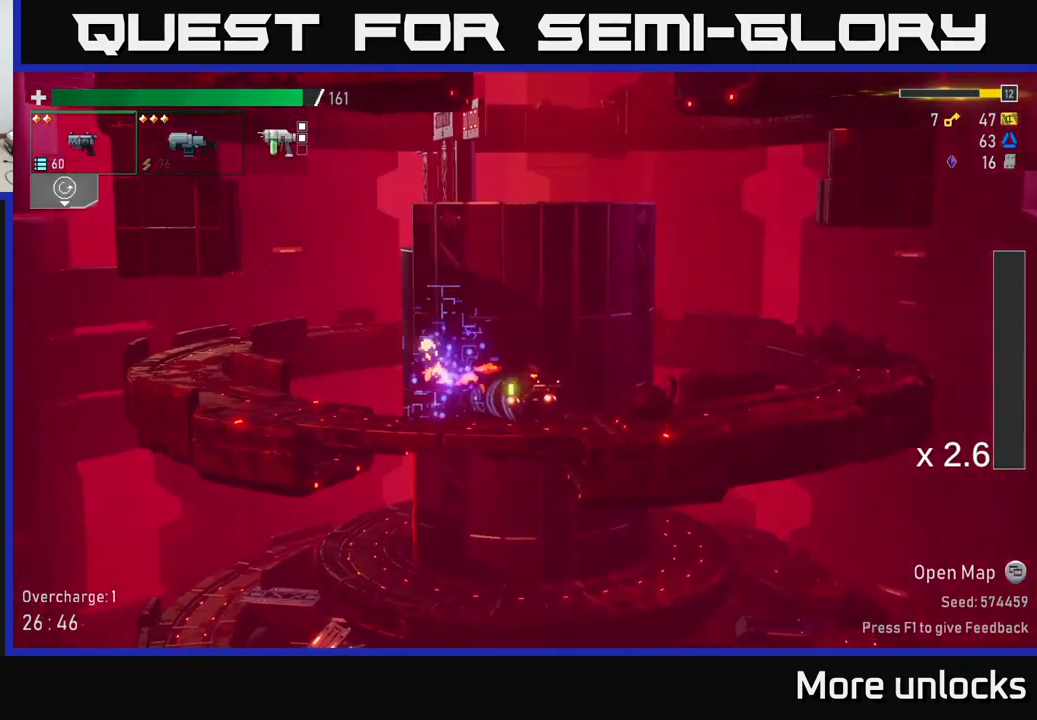
{"buttons": ["X"], "left_stick": "right", "right_stick": "center", "events": [[267, "A", "down"], [334, "X", "down"], [434, "A", "up"]]}
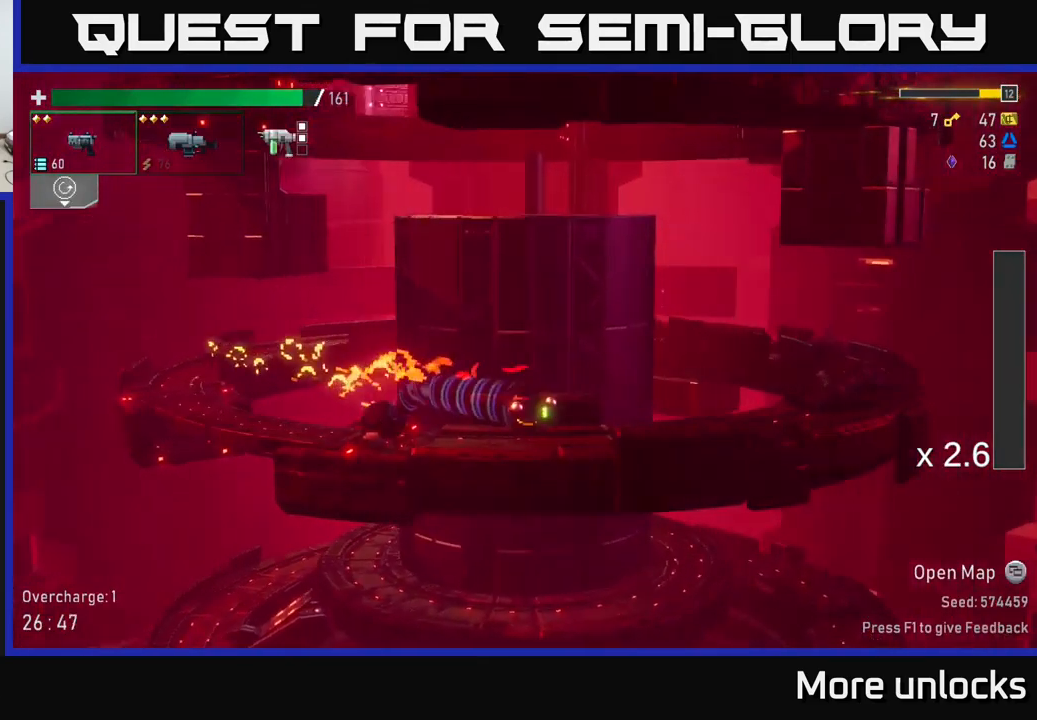
{"buttons": ["X"], "left_stick": "right", "right_stick": "center", "events": [[34, "X", "up"], [300, "A", "down"], [434, "X", "down"], [467, "A", "up"]]}
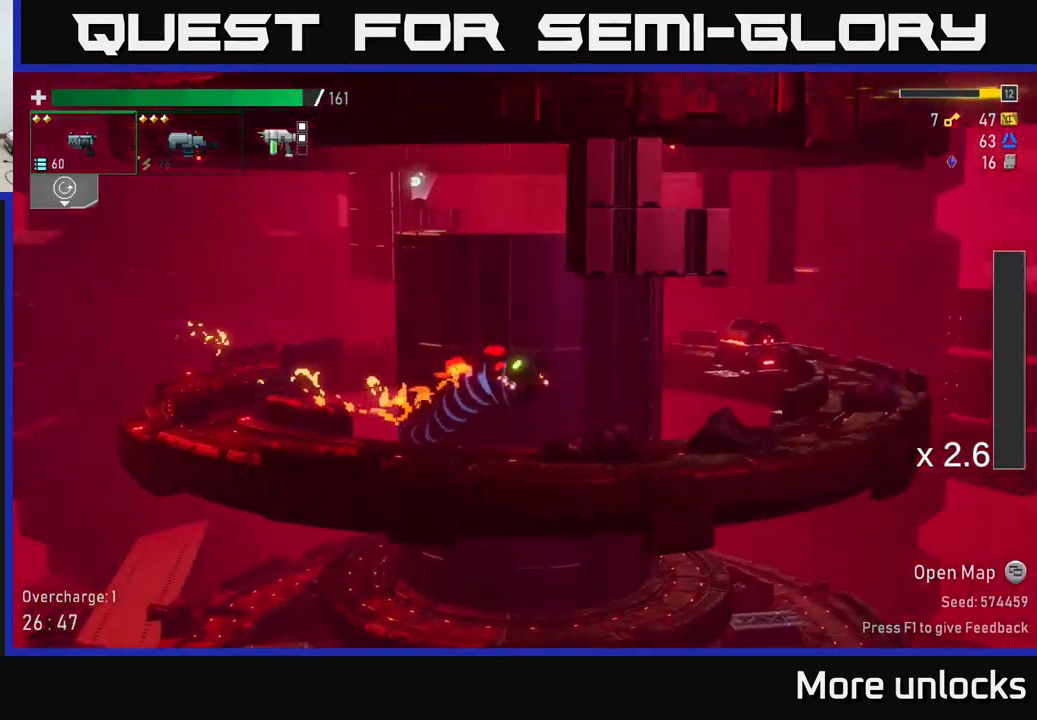
{"buttons": ["A"], "left_stick": "right", "right_stick": "center", "events": [[100, "X", "up"], [417, "A", "down"]]}
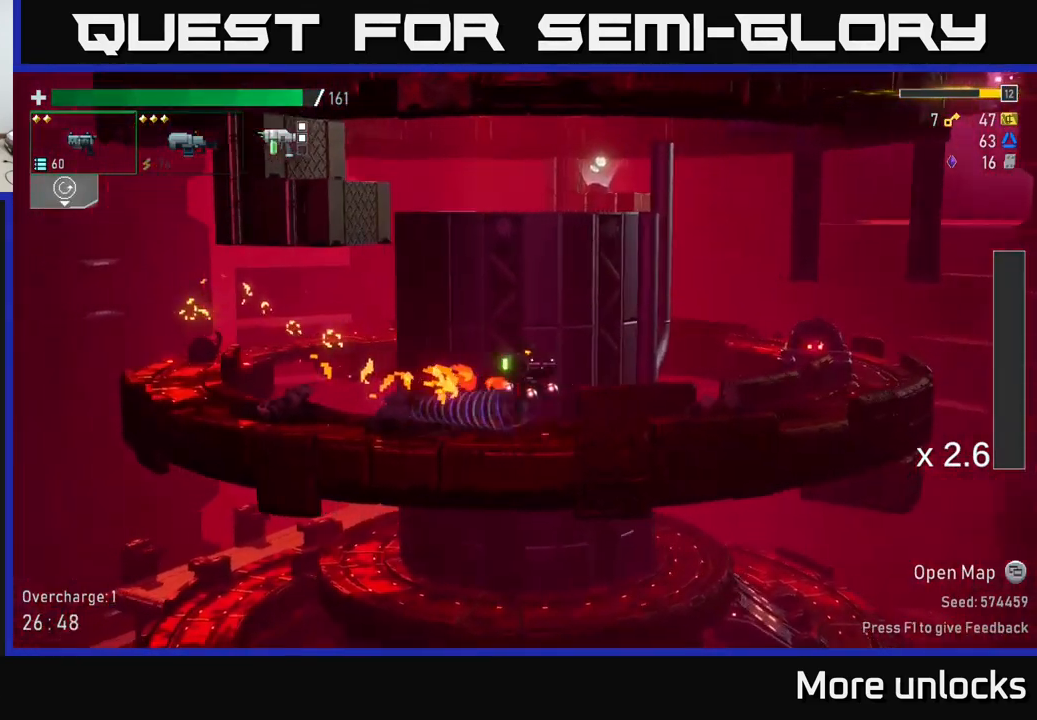
{"buttons": [], "left_stick": "right", "right_stick": "center", "events": [[184, "X", "down"], [284, "A", "up"], [350, "X", "up"]]}
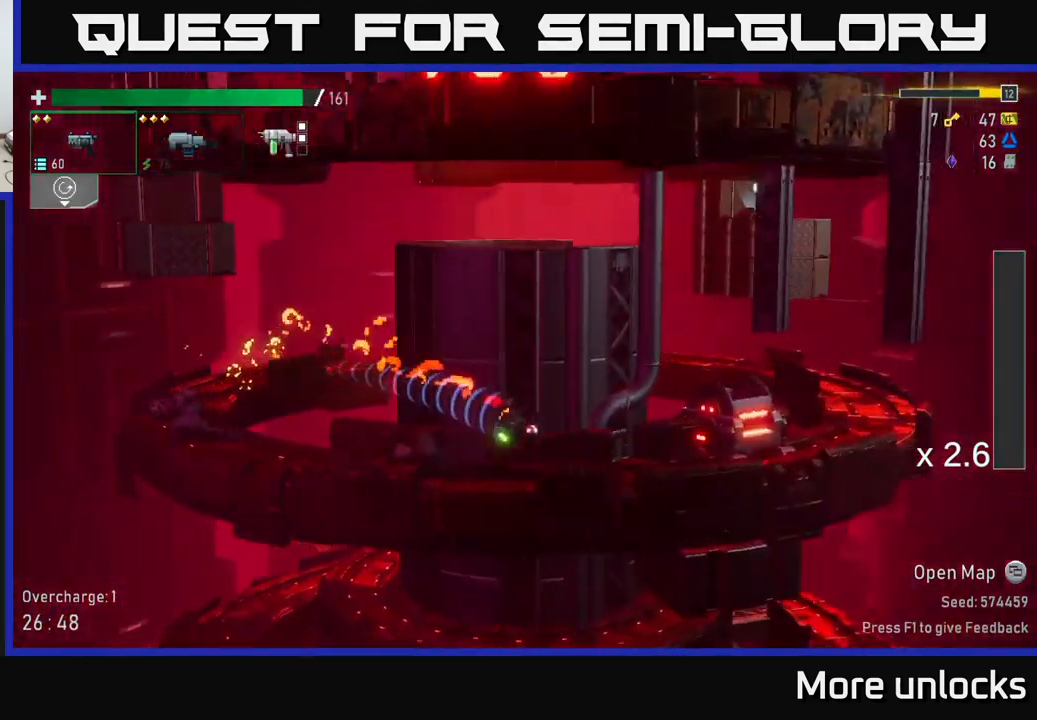
{"buttons": ["X"], "left_stick": "right", "right_stick": "center", "events": [[350, "X", "down"]]}
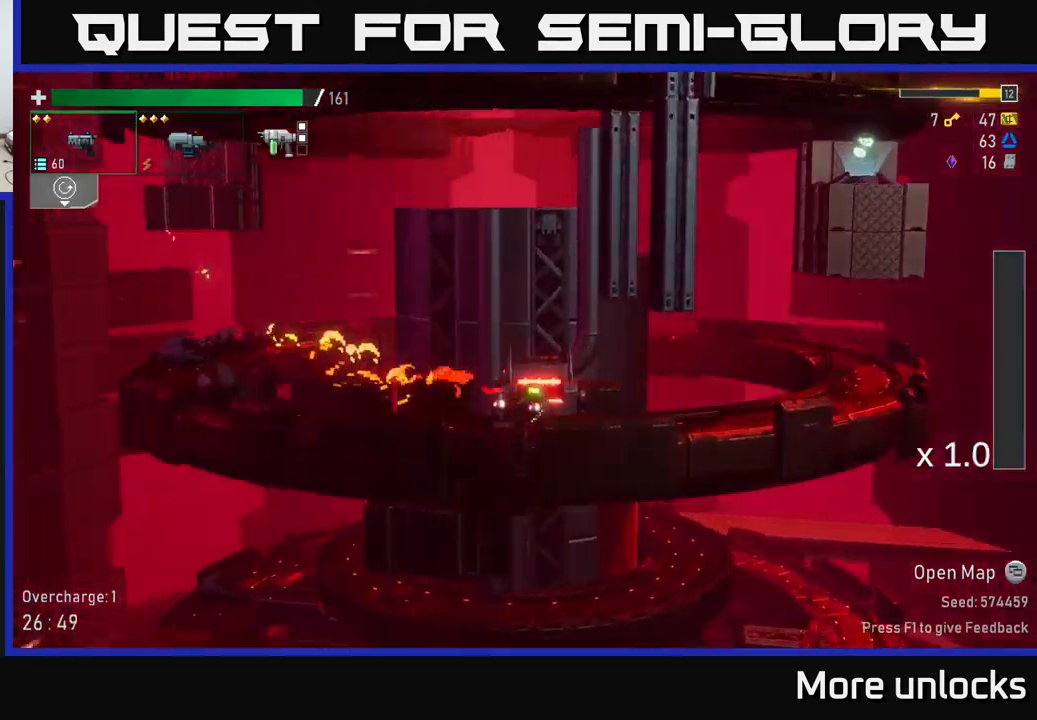
{"buttons": [], "left_stick": "right", "right_stick": "center", "events": [[150, "X", "up"]]}
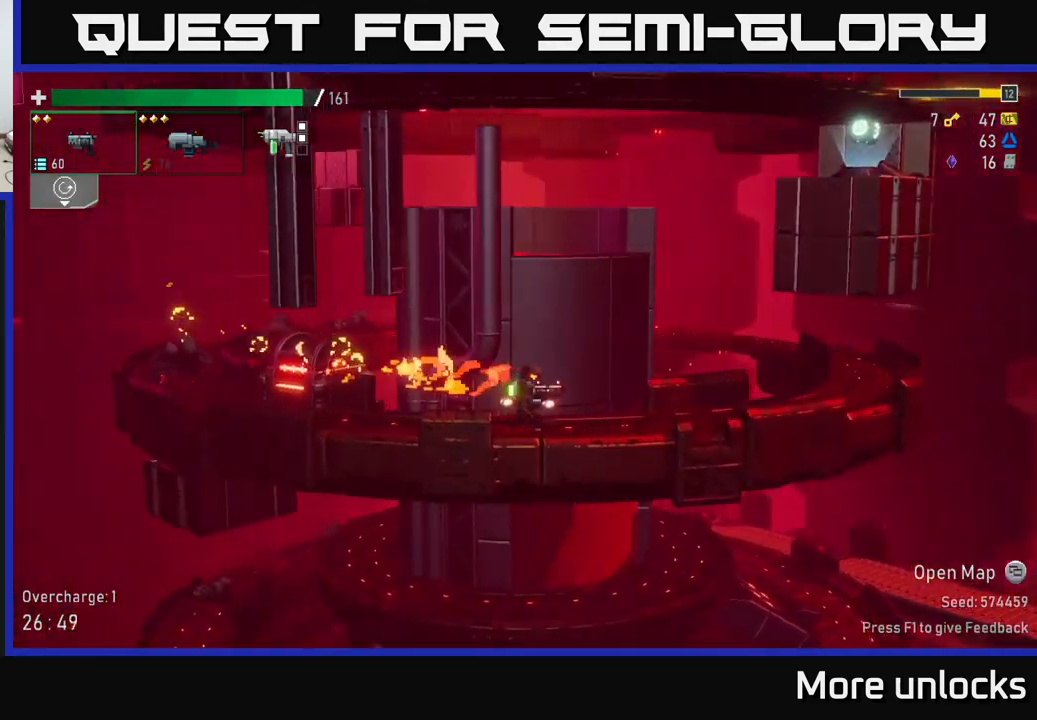
{"buttons": [], "left_stick": "right", "right_stick": "center", "events": [[200, "A", "down"], [450, "A", "up"]]}
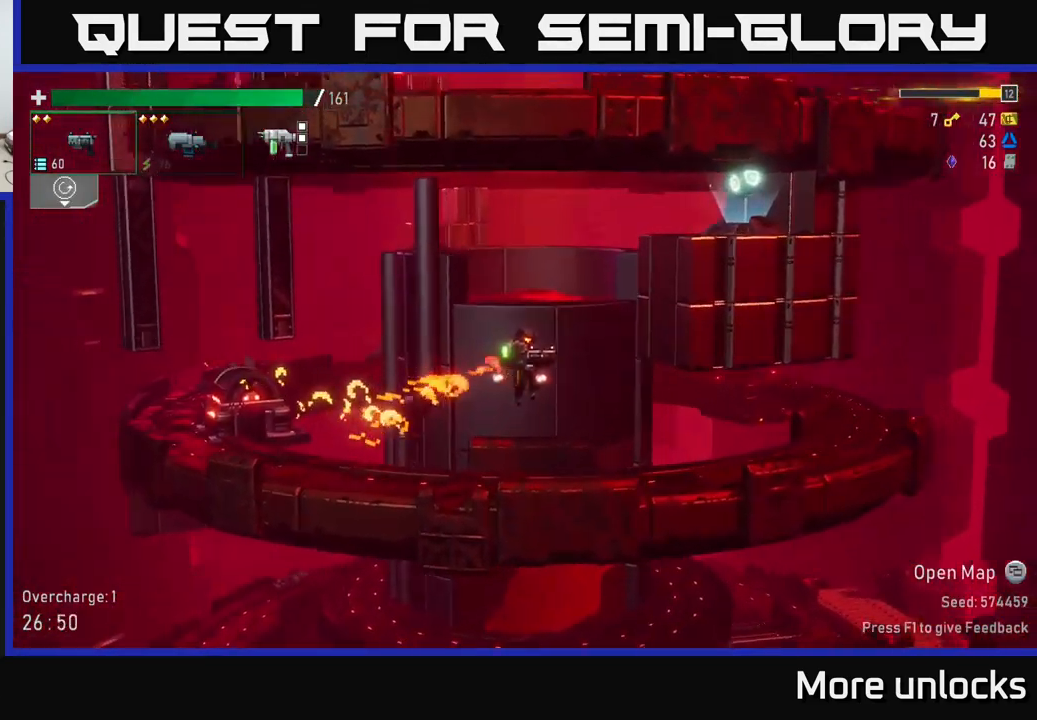
{"buttons": ["A"], "left_stick": "right", "right_stick": "center", "events": [[17, "A", "down"], [234, "A", "up"], [384, "A", "down"]]}
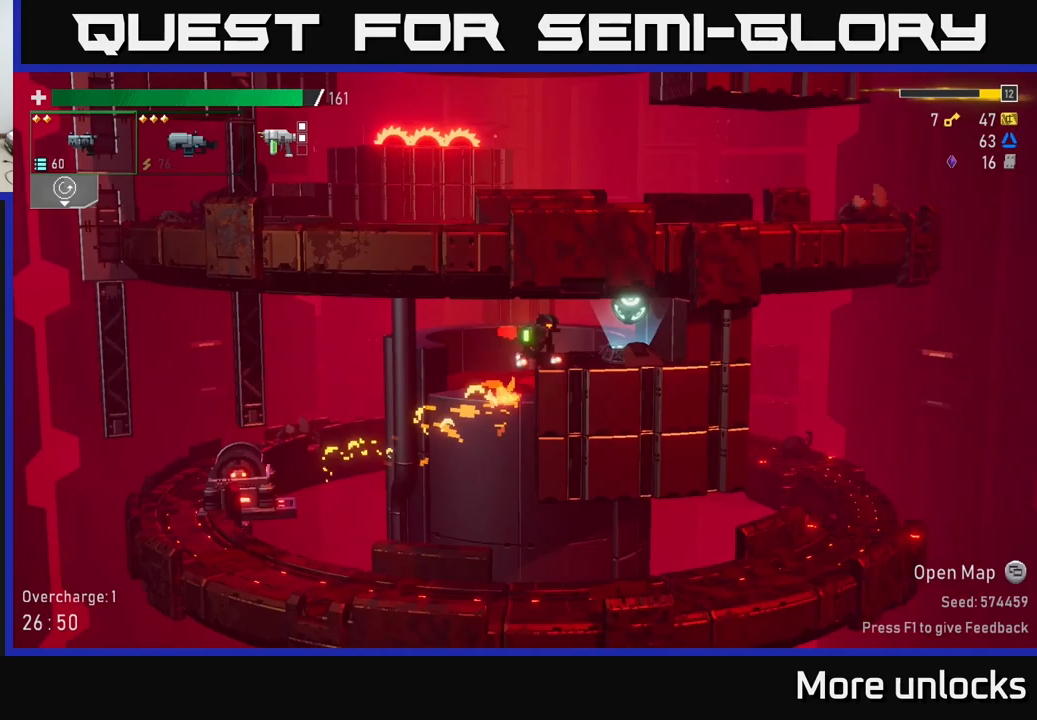
{"buttons": [], "left_stick": "center", "right_stick": "center", "events": [[100, "A", "up"], [433, "left_stick", "center"], [450, "Y", "down"], [500, "Y", "up"]]}
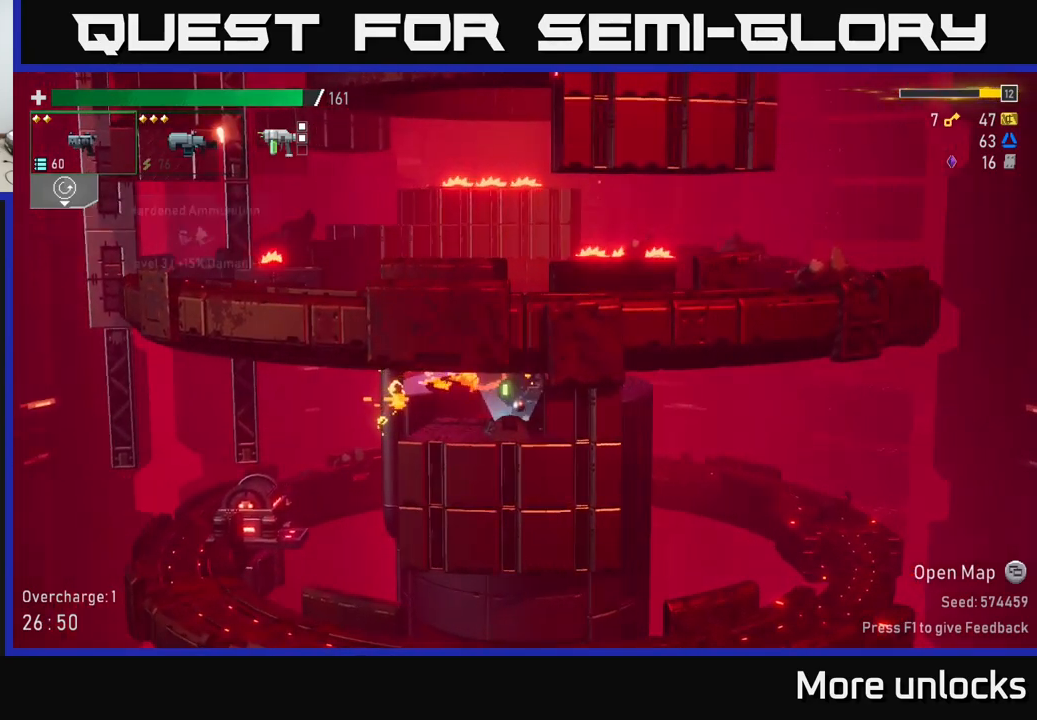
{"buttons": [], "left_stick": "left", "right_stick": "center", "events": [[183, "left_stick", "left"]]}
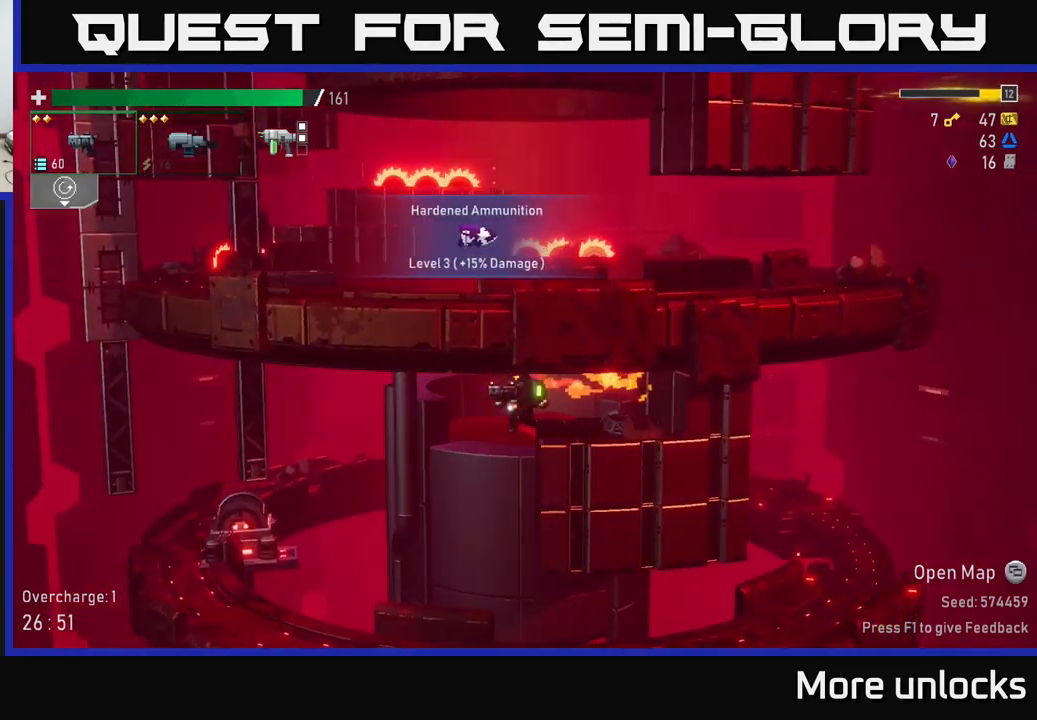
{"buttons": ["SELECT"], "left_stick": "center", "right_stick": "center", "events": [[283, "left_stick", "center"], [450, "SELECT", "down"]]}
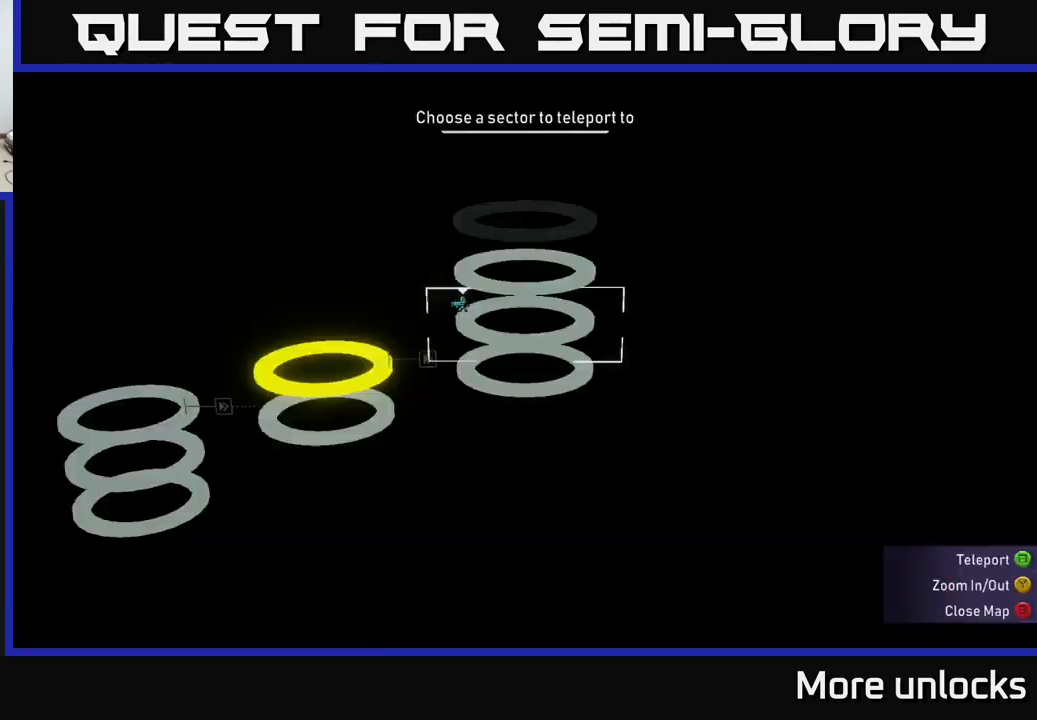
{"buttons": [], "left_stick": "center", "right_stick": "center", "events": [[133, "SELECT", "up"]]}
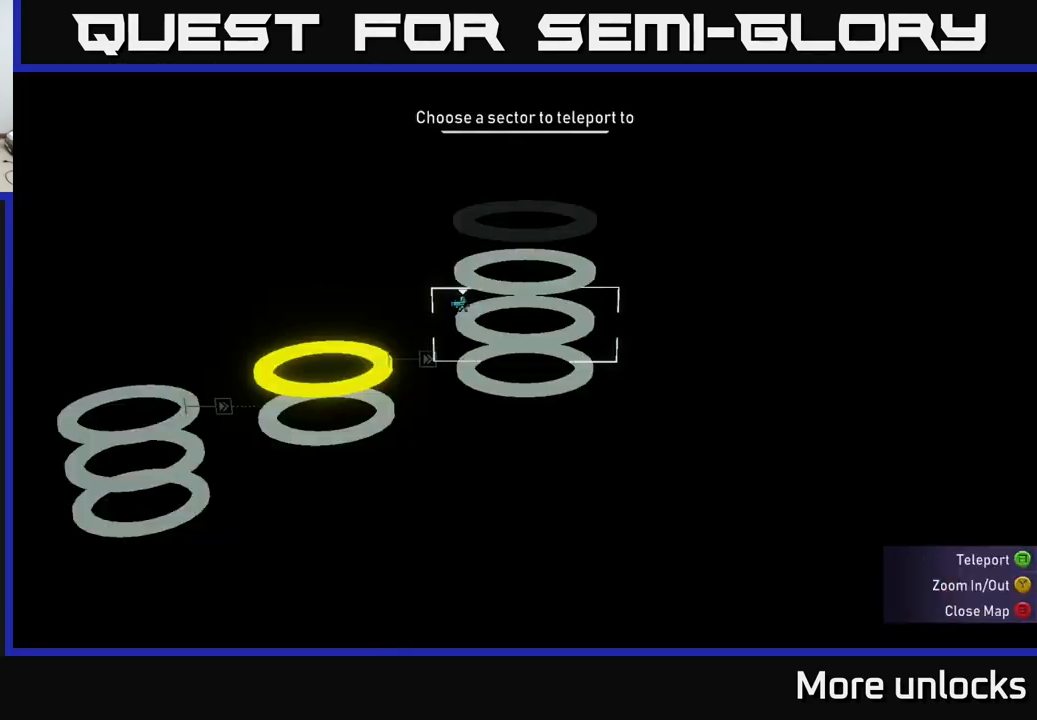
{"buttons": [], "left_stick": "center", "right_stick": "center", "events": [[217, "DPAD_UP", "down"], [317, "DPAD_UP", "up"], [350, "A", "down"], [450, "A", "up"]]}
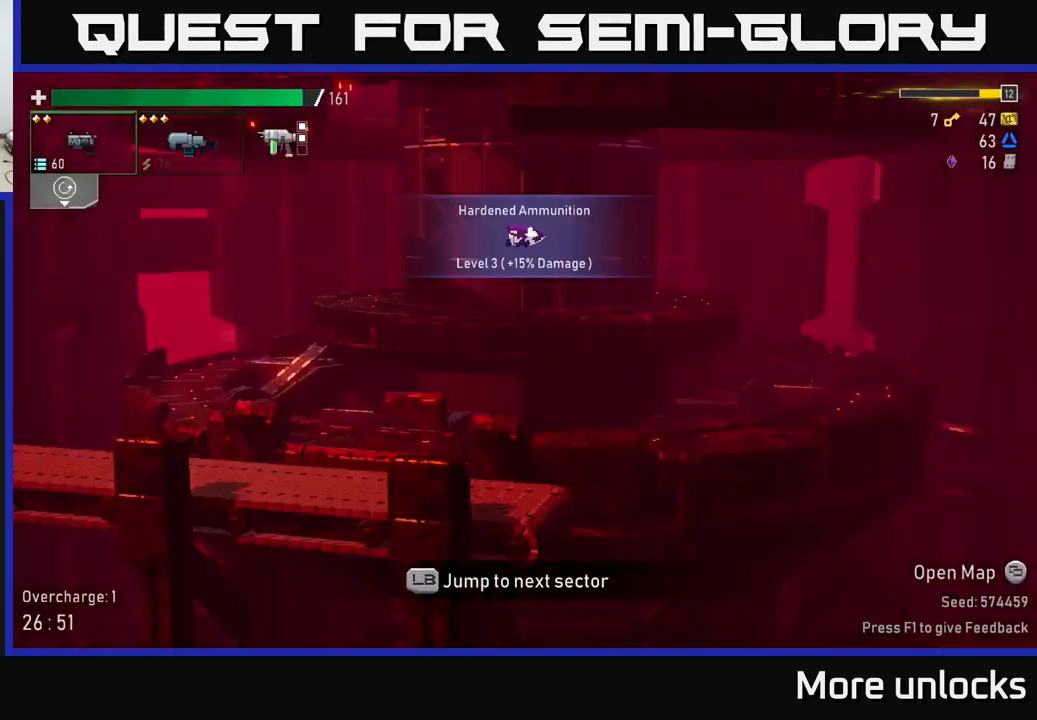
{"buttons": [], "left_stick": "right", "right_stick": "center", "events": [[100, "left_stick", "right"]]}
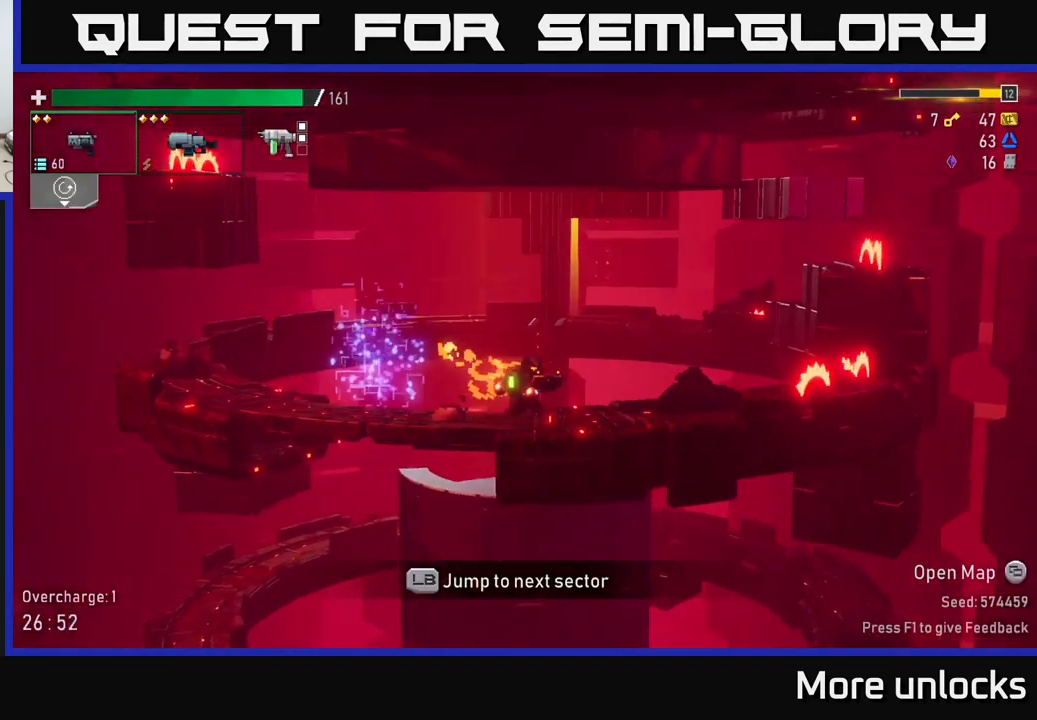
{"buttons": [], "left_stick": "right", "right_stick": "center", "events": [[133, "A", "down"], [167, "A", "up"]]}
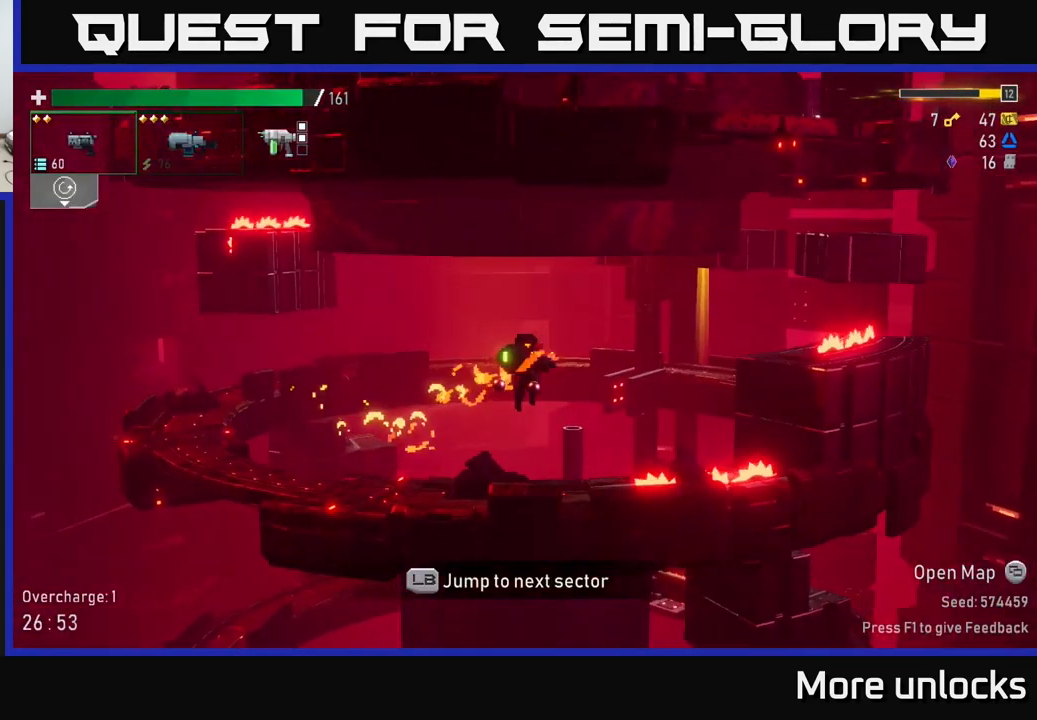
{"buttons": ["X"], "left_stick": "left", "right_stick": "center", "events": [[67, "left_stick", "left"], [417, "X", "down"]]}
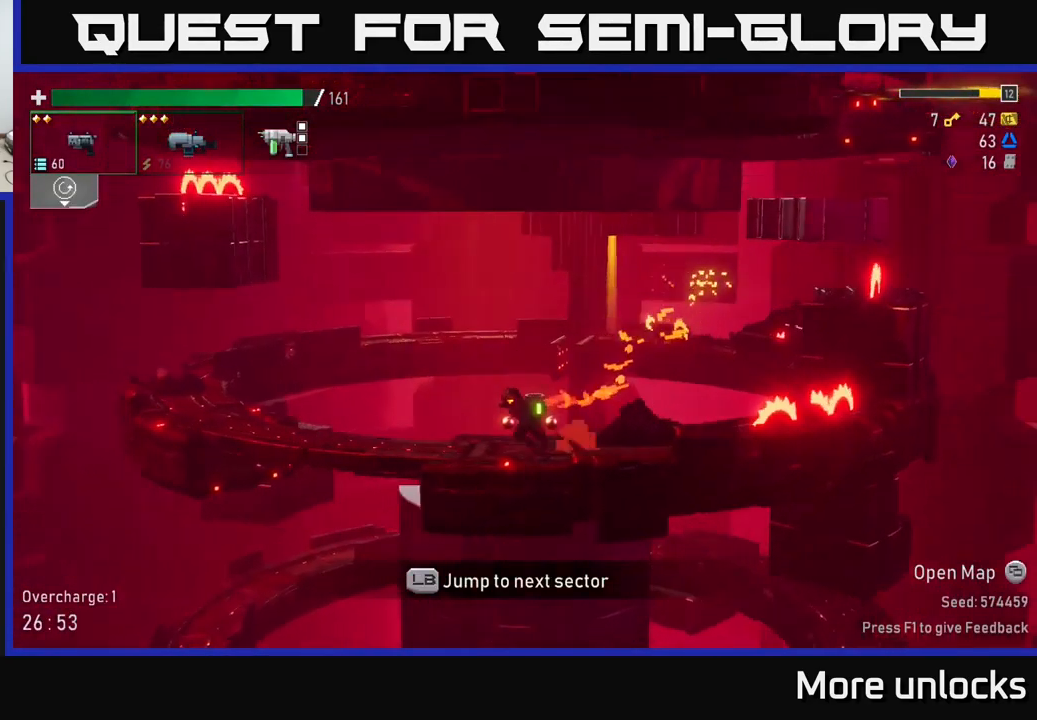
{"buttons": ["A", "X"], "left_stick": "left", "right_stick": "center", "events": [[117, "X", "up"], [433, "A", "down"], [500, "X", "down"]]}
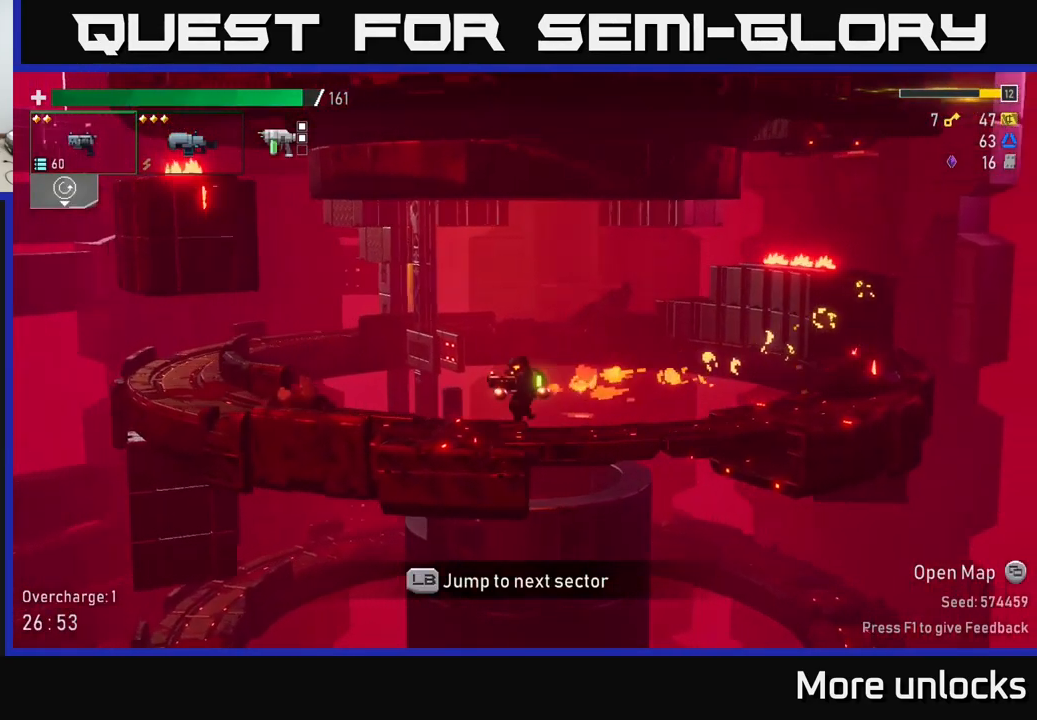
{"buttons": ["X"], "left_stick": "down-left", "right_stick": "center", "events": [[150, "X", "up"], [217, "A", "up"], [400, "left_stick", "down-left"], [417, "X", "down"]]}
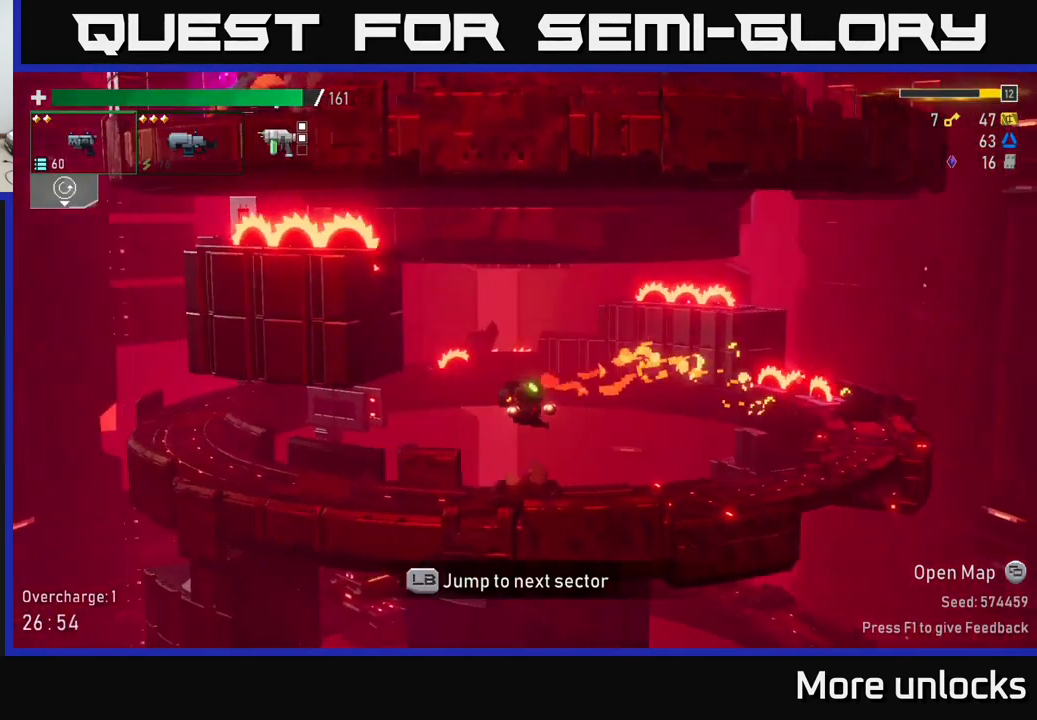
{"buttons": ["A"], "left_stick": "down-left", "right_stick": "center", "events": [[83, "X", "up"], [433, "A", "down"]]}